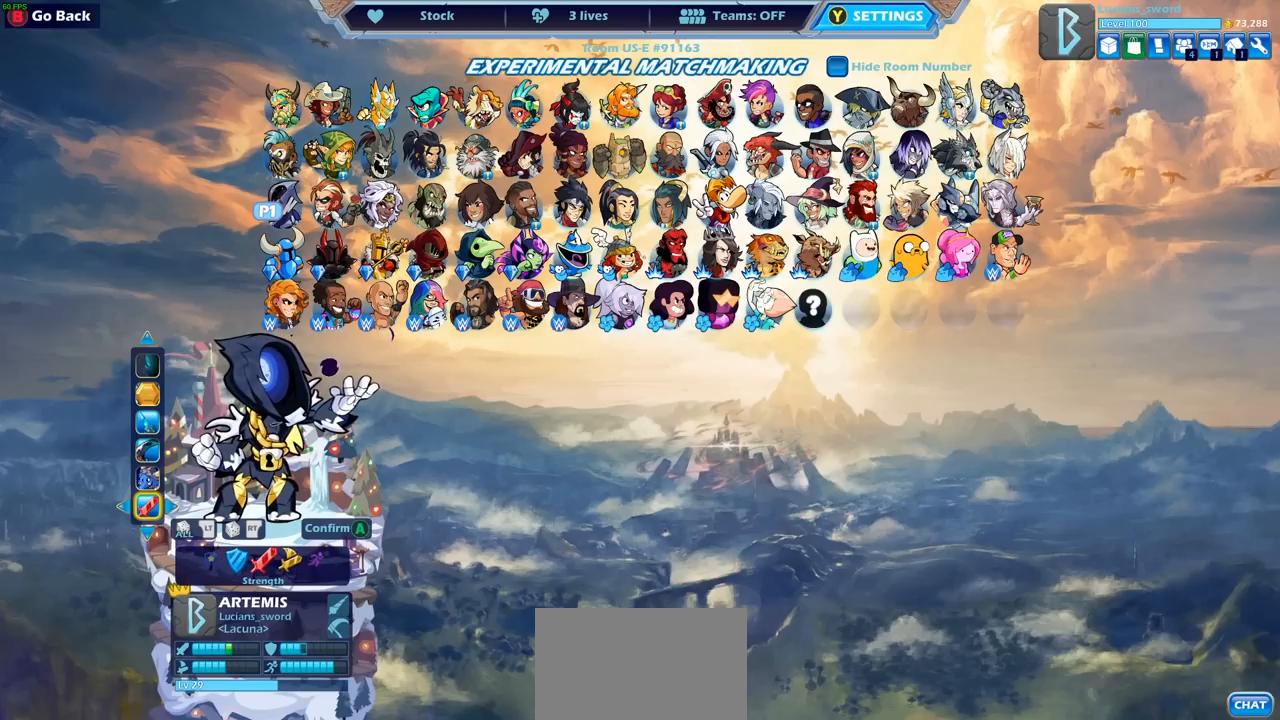
Gameplay with a controller (PlayStation layout); each line is a JSON object with the inputs held at the frame after it. "events" lists button and stick changes between this image and that frame as [ms after this image, input, new state], when the widget could be followed in between.
{"buttons": [], "left_stick": "center", "right_stick": "center", "events": []}
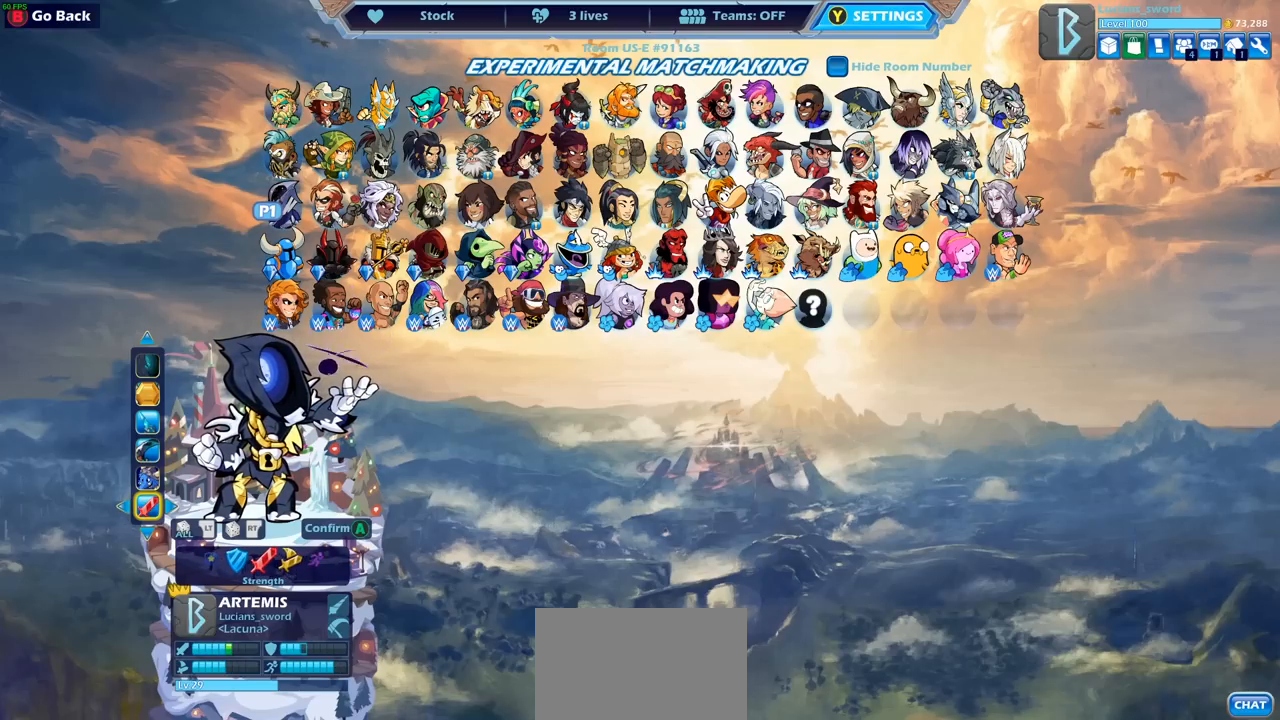
{"buttons": [], "left_stick": "center", "right_stick": "center", "events": []}
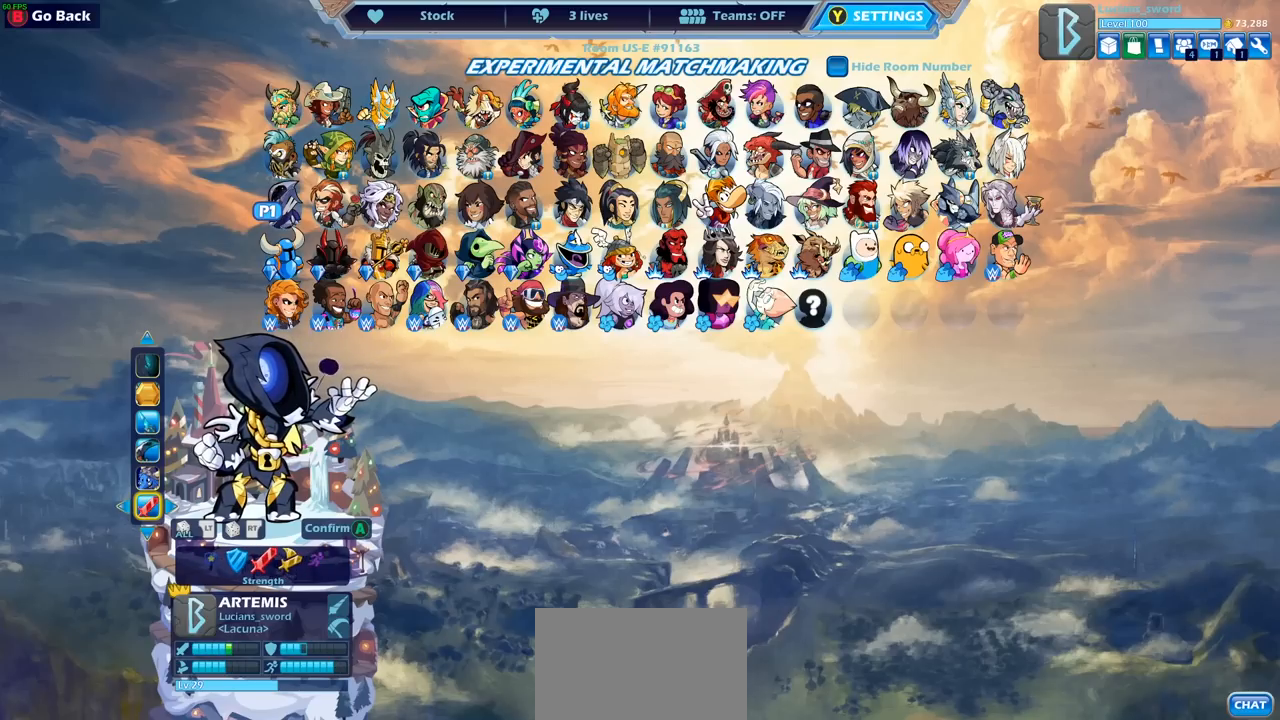
{"buttons": [], "left_stick": "center", "right_stick": "center", "events": []}
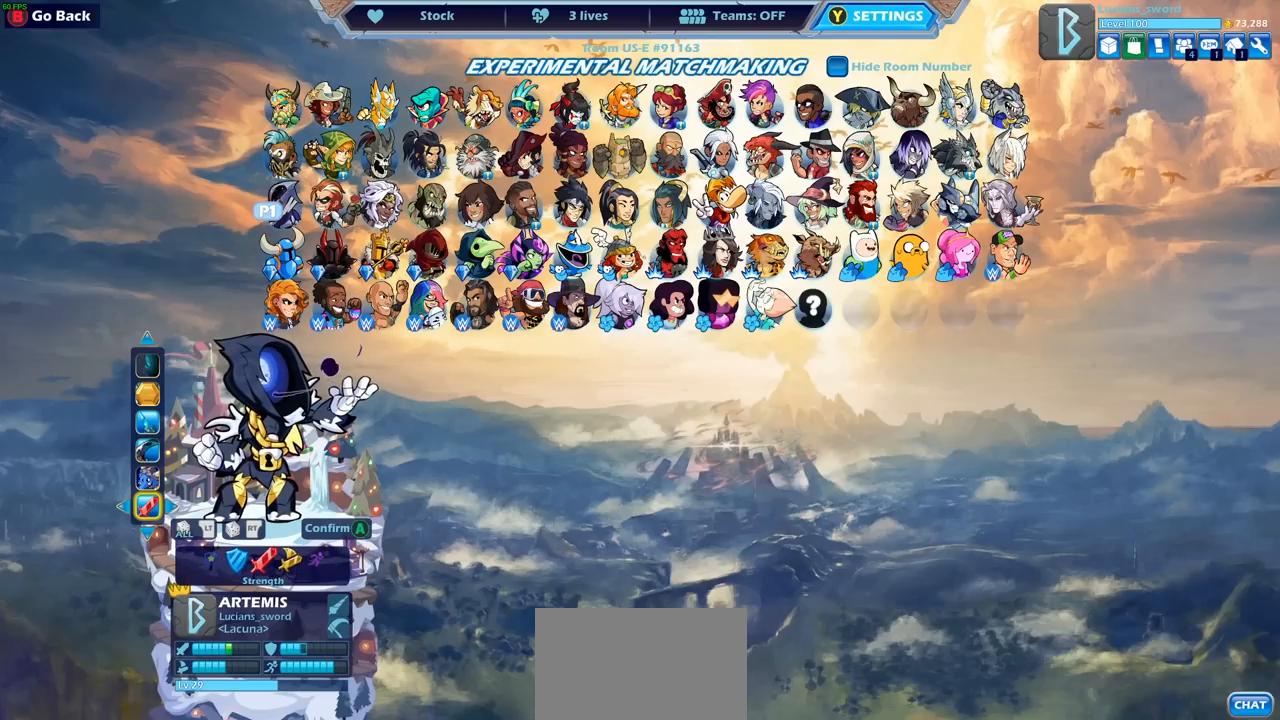
{"buttons": ["DPAD_LEFT"], "left_stick": "center", "right_stick": "center", "events": [[183, "DPAD_LEFT", "down"], [250, "DPAD_LEFT", "up"], [417, "DPAD_LEFT", "down"]]}
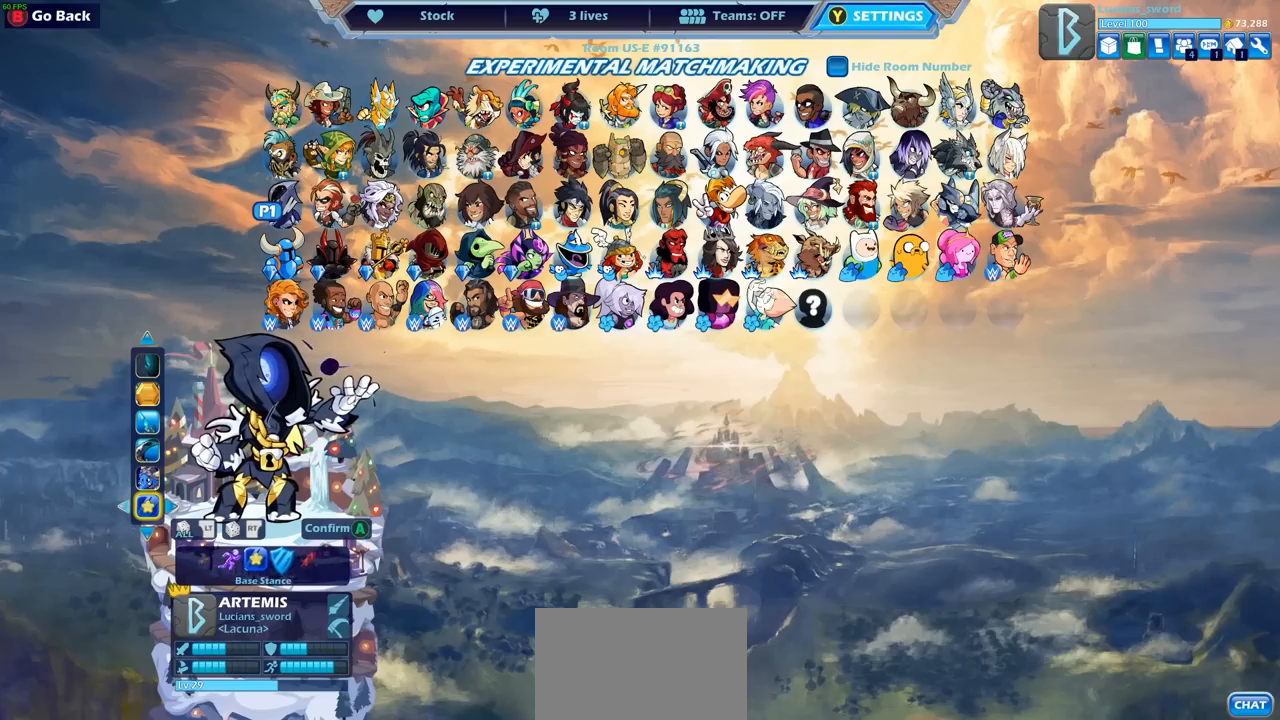
{"buttons": [], "left_stick": "center", "right_stick": "center", "events": [[33, "DPAD_LEFT", "up"]]}
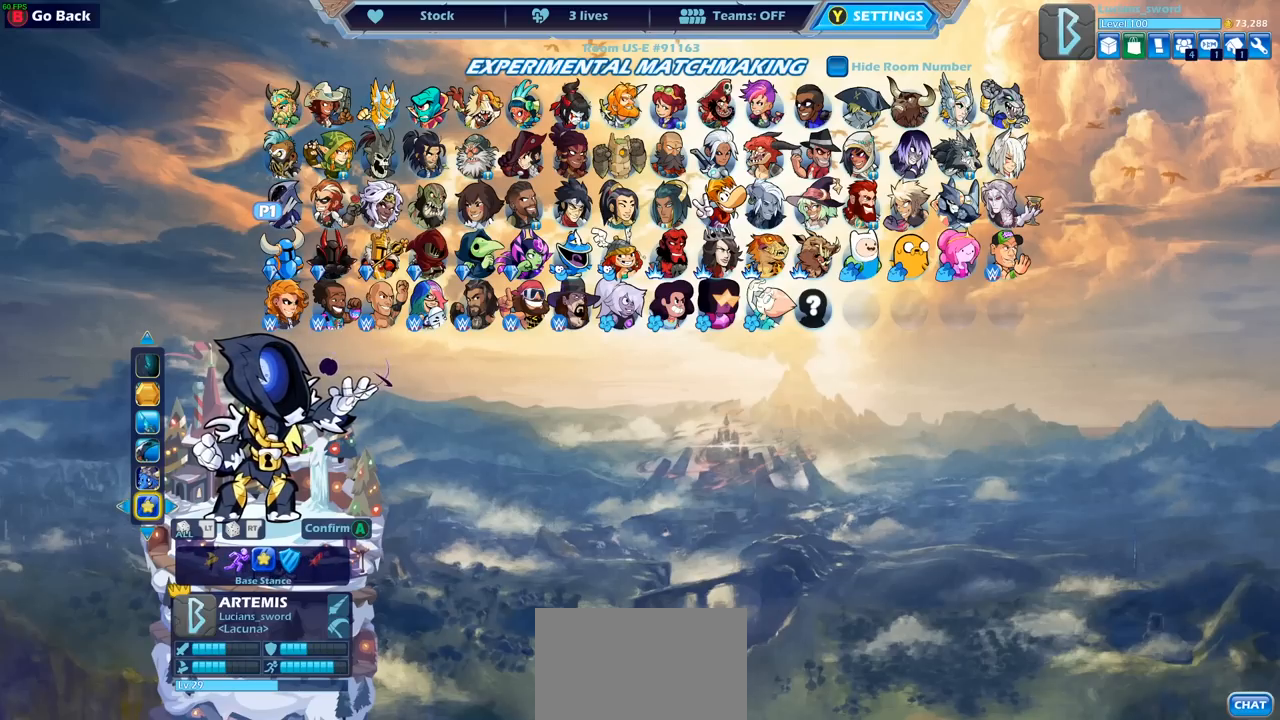
{"buttons": [], "left_stick": "center", "right_stick": "center", "events": [[117, "CROSS", "down"], [217, "CROSS", "up"]]}
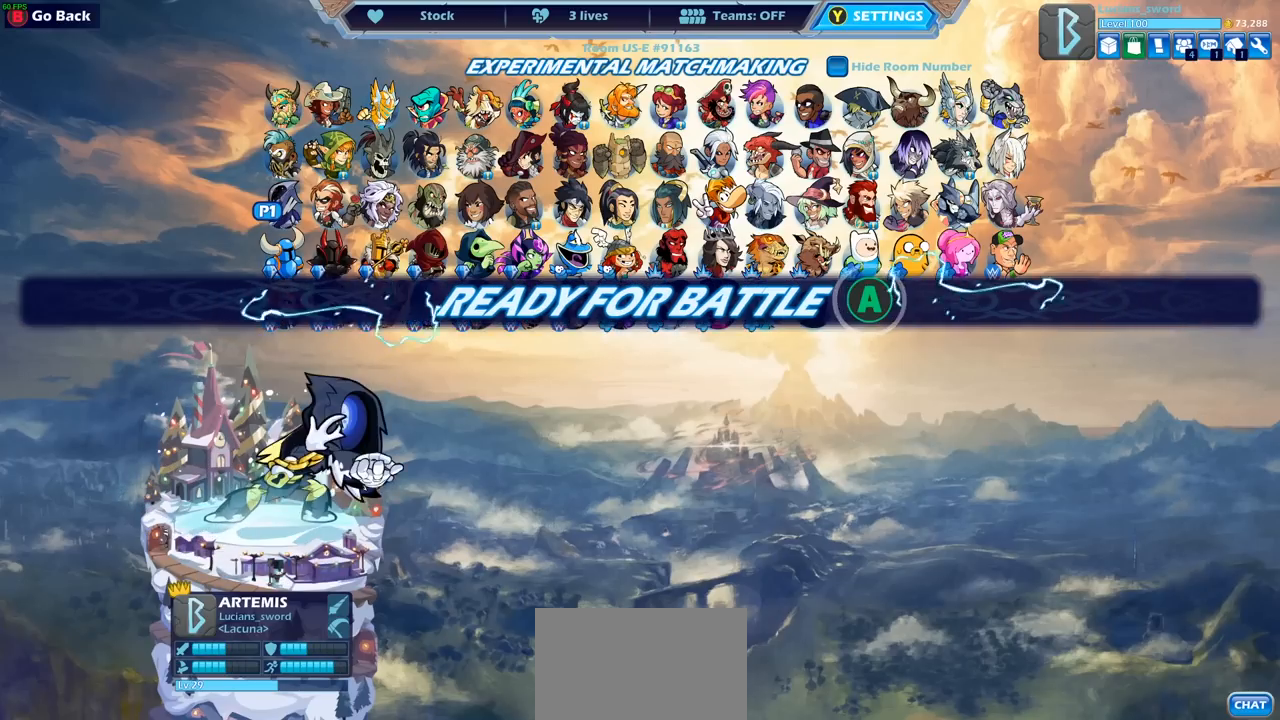
{"buttons": [], "left_stick": "right", "right_stick": "center", "events": [[117, "CROSS", "down"], [233, "CROSS", "up"], [367, "left_stick", "up-left"], [500, "left_stick", "right"]]}
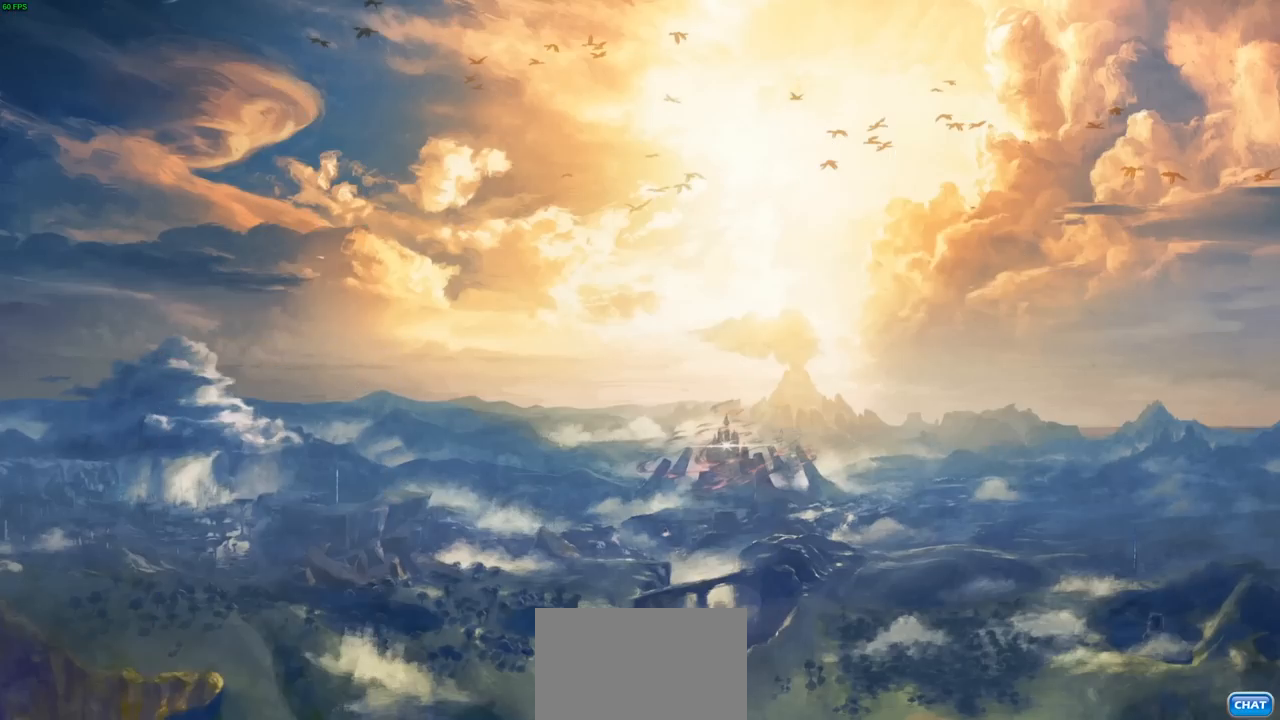
{"buttons": [], "left_stick": "center", "right_stick": "center", "events": [[133, "left_stick", "up-left"], [250, "left_stick", "center"]]}
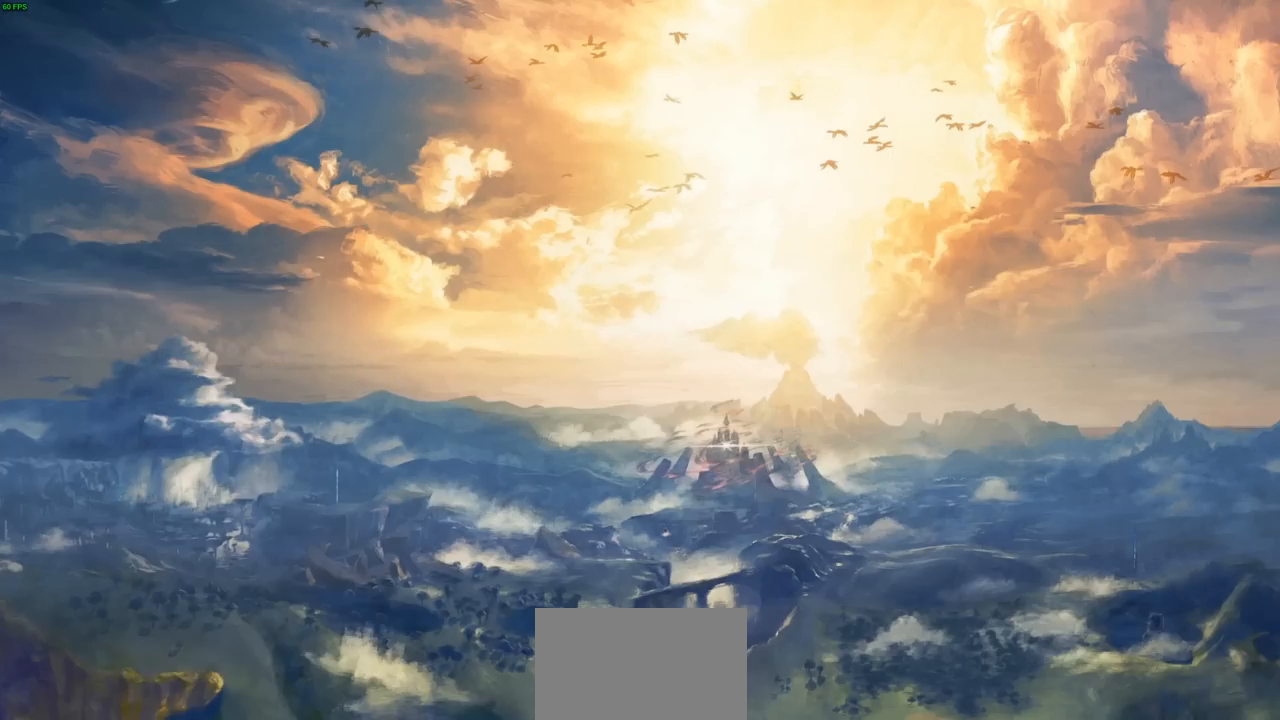
{"buttons": [], "left_stick": "up-right", "right_stick": "center", "events": [[250, "left_stick", "up-right"]]}
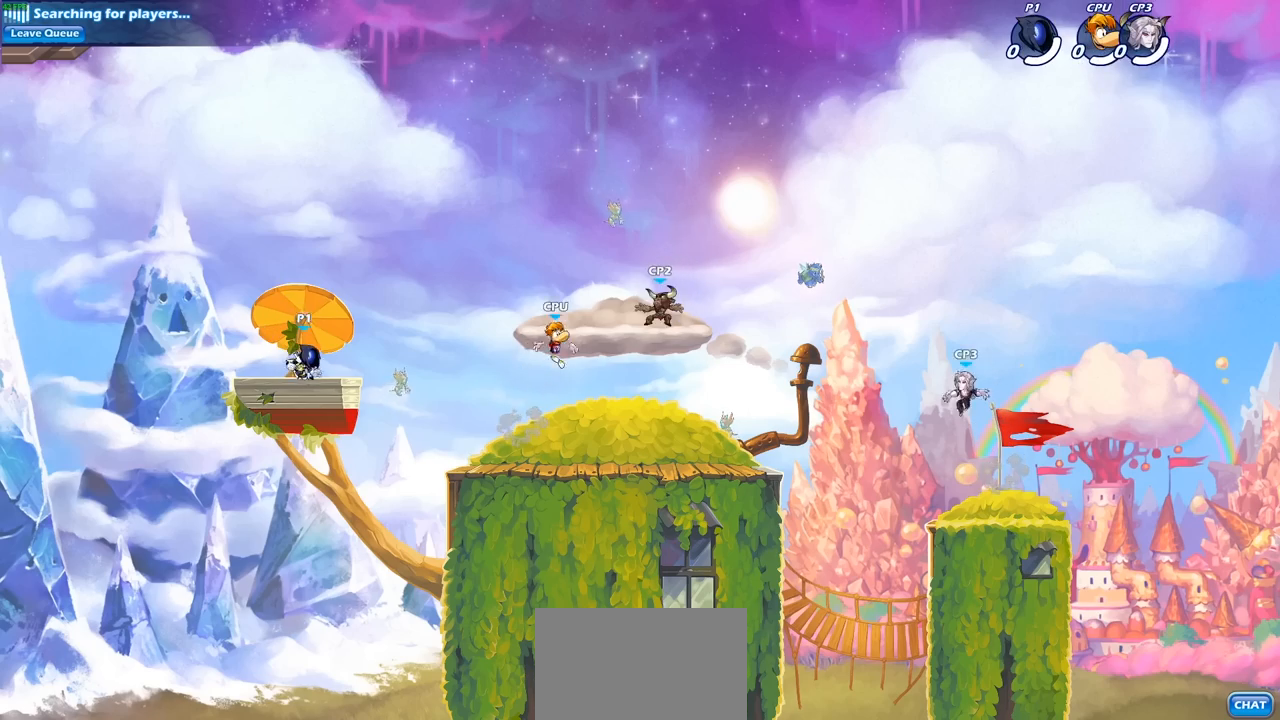
{"buttons": ["CROSS", "R1", "R2"], "left_stick": "right", "right_stick": "center", "events": [[67, "left_stick", "up-left"], [183, "left_stick", "right"], [383, "R1", "down"], [383, "R2", "down"], [417, "CROSS", "down"]]}
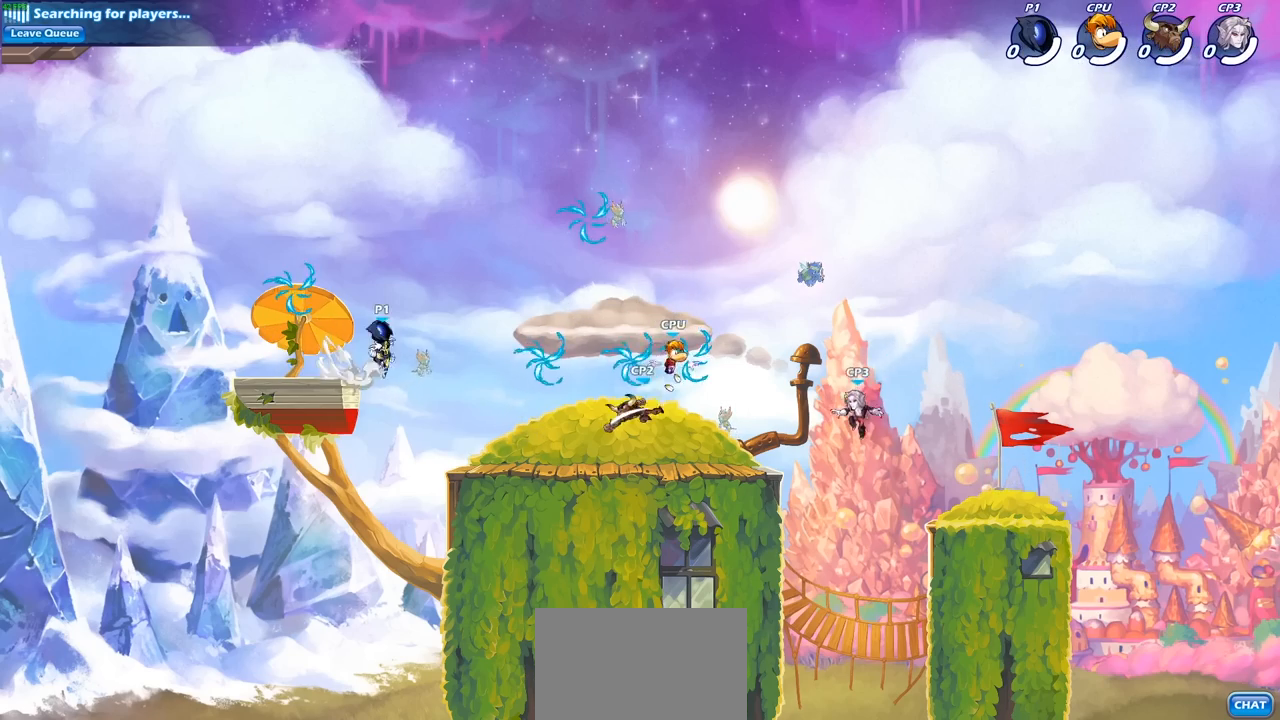
{"buttons": ["R1"], "left_stick": "down-left", "right_stick": "center", "events": [[67, "CROSS", "up"], [100, "R1", "up"], [100, "R2", "up"], [183, "left_stick", "down"], [333, "left_stick", "down-left"], [500, "R1", "down"]]}
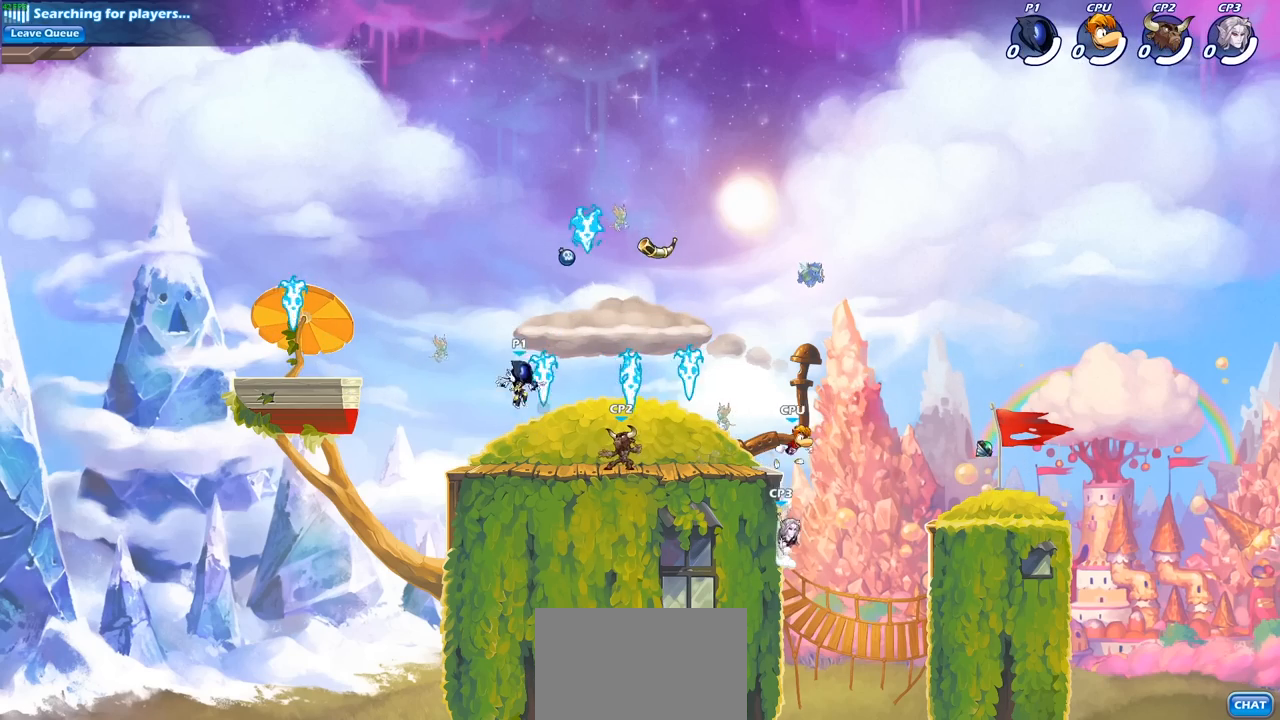
{"buttons": ["SQUARE"], "left_stick": "right", "right_stick": "center", "events": [[17, "left_stick", "left"], [133, "R1", "up"], [200, "left_stick", "up-right"], [333, "left_stick", "right"], [467, "SQUARE", "down"]]}
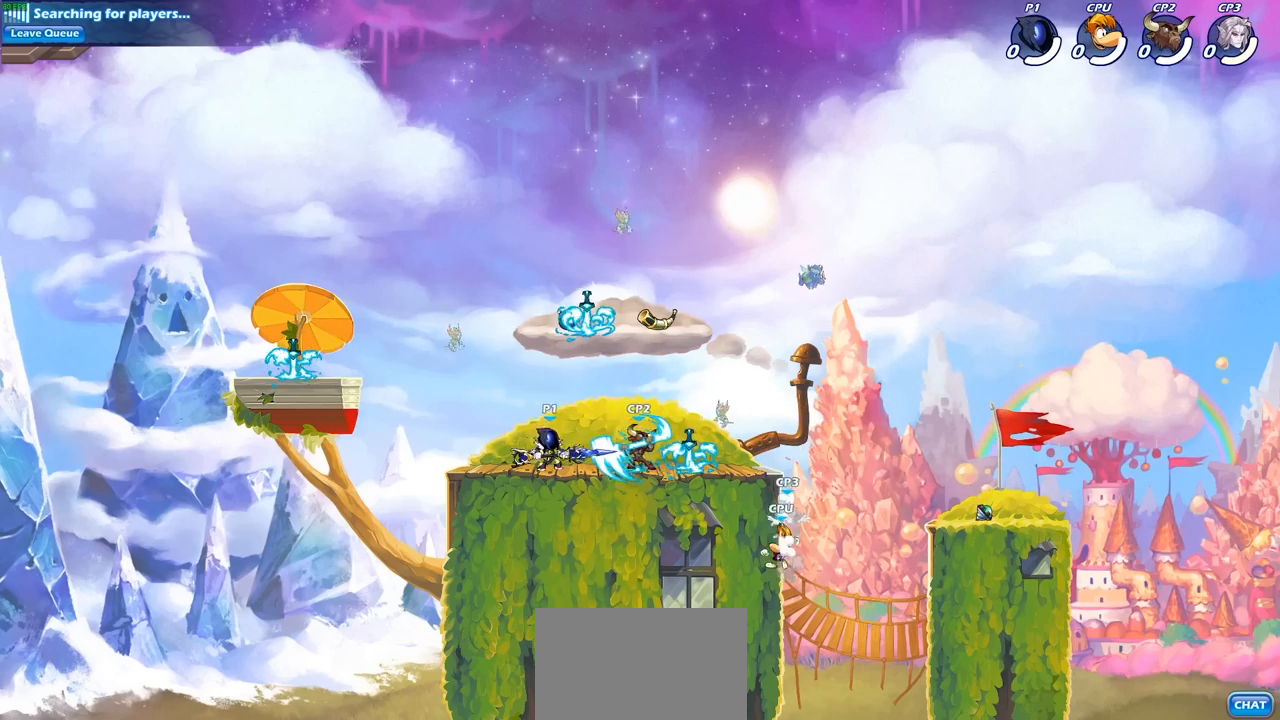
{"buttons": ["CROSS", "SQUARE"], "left_stick": "down", "right_stick": "center", "events": [[67, "SQUARE", "up"], [183, "left_stick", "center"], [383, "left_stick", "down"], [400, "CROSS", "down"], [500, "SQUARE", "down"]]}
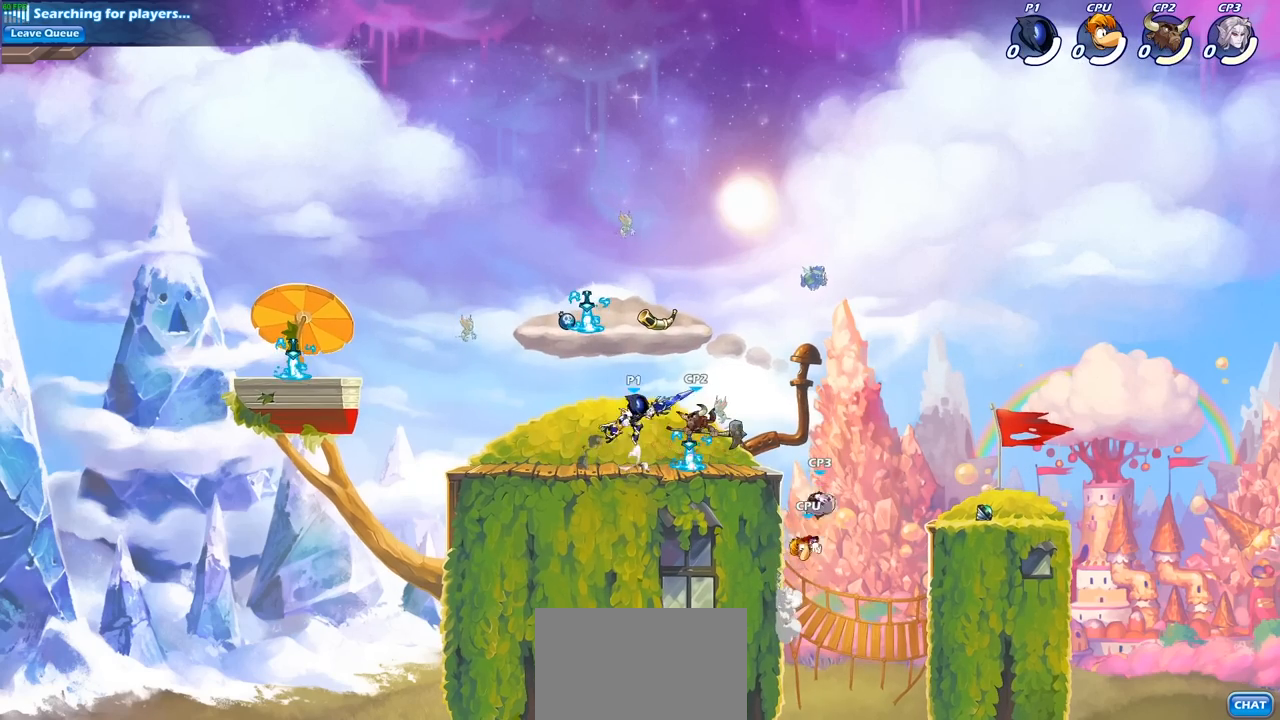
{"buttons": [], "left_stick": "center", "right_stick": "center", "events": [[17, "CROSS", "up"], [50, "left_stick", "center"], [117, "SQUARE", "up"]]}
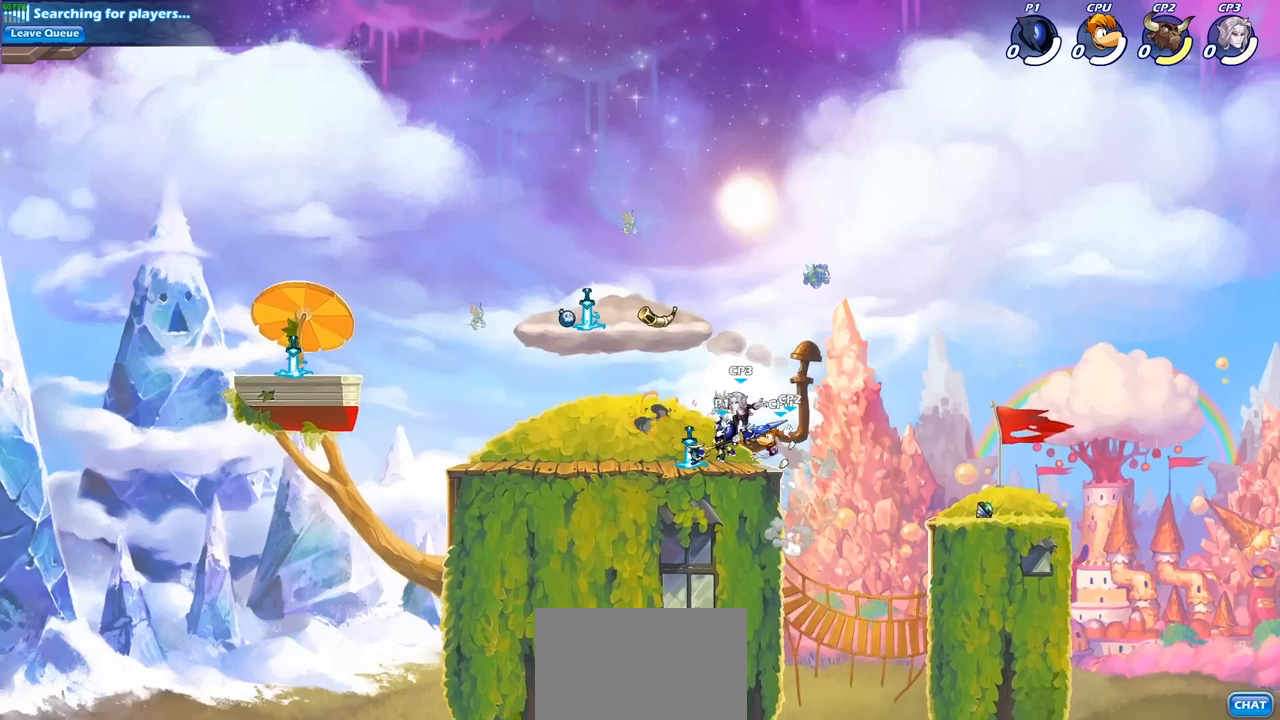
{"buttons": ["SQUARE"], "left_stick": "center", "right_stick": "center", "events": [[17, "SQUARE", "down"], [83, "SQUARE", "up"], [217, "SQUARE", "down"], [317, "SQUARE", "up"], [417, "SQUARE", "down"]]}
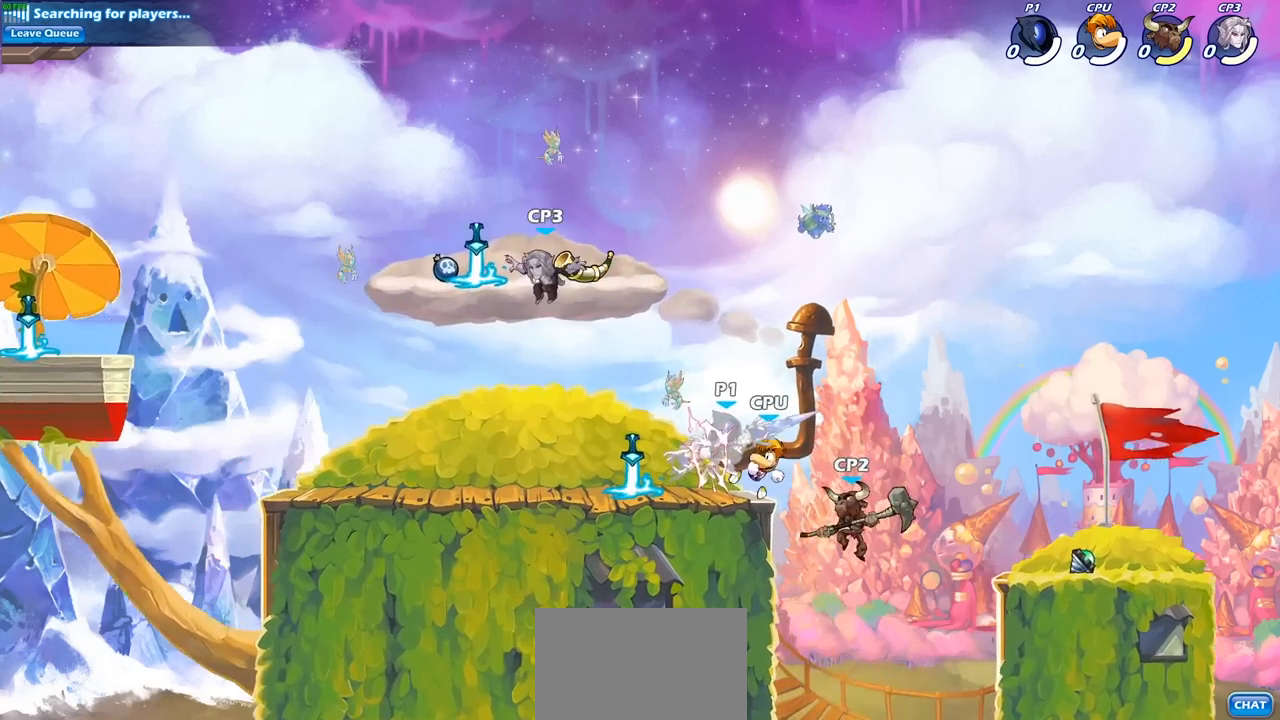
{"buttons": [], "left_stick": "left", "right_stick": "center", "events": [[17, "SQUARE", "up"], [117, "SQUARE", "down"], [200, "SQUARE", "up"], [317, "SQUARE", "down"], [467, "SQUARE", "up"], [500, "left_stick", "left"]]}
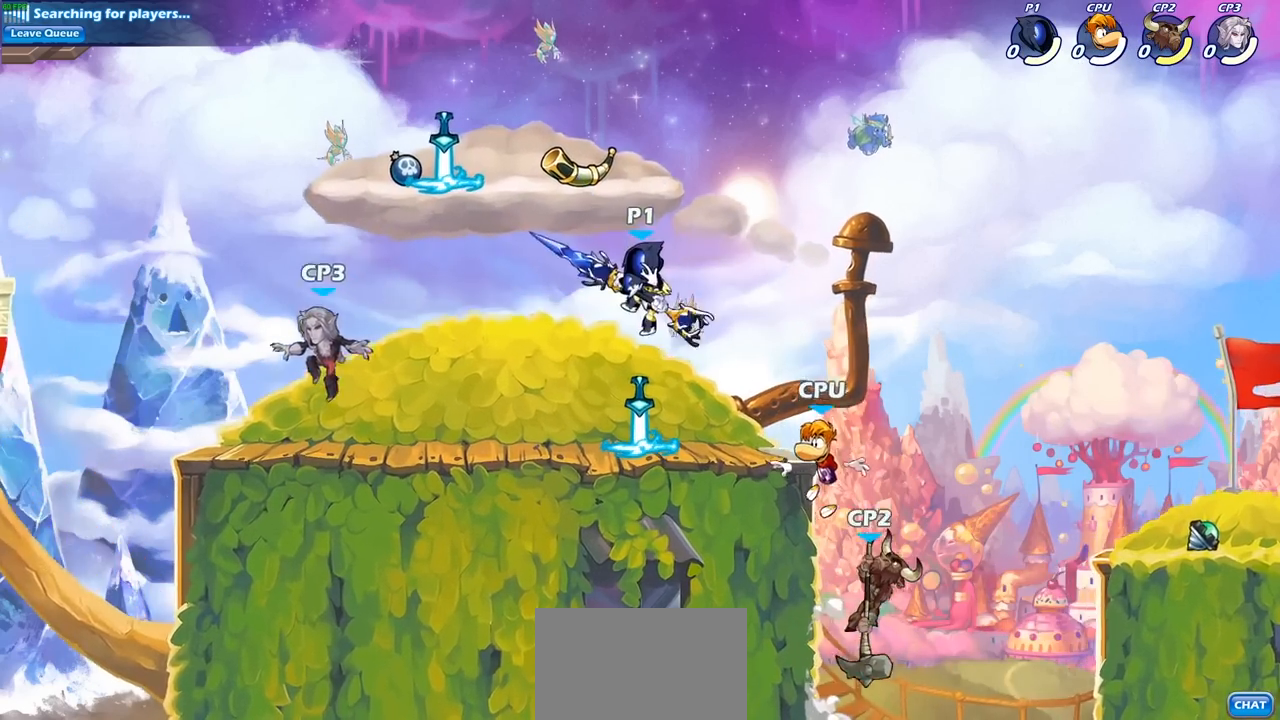
{"buttons": ["SQUARE"], "left_stick": "left", "right_stick": "center", "events": [[133, "left_stick", "down-left"], [383, "left_stick", "left"], [500, "SQUARE", "down"]]}
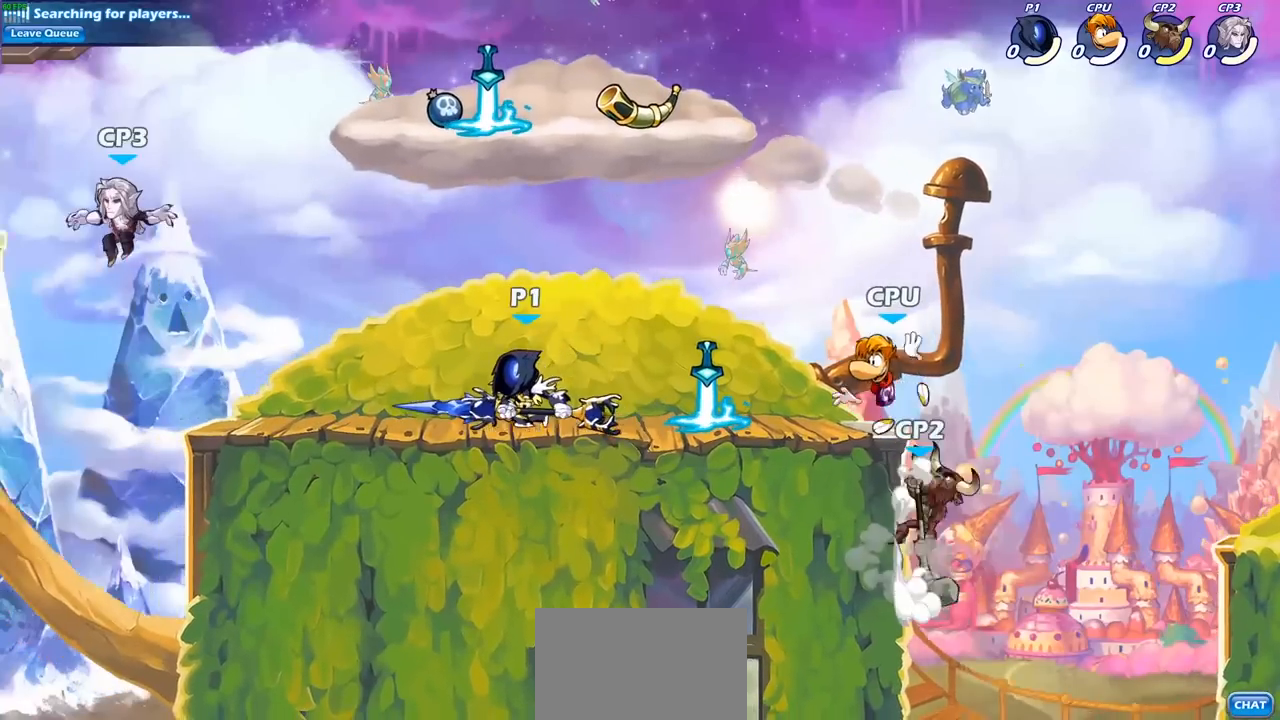
{"buttons": [], "left_stick": "right", "right_stick": "center", "events": [[133, "SQUARE", "up"], [133, "left_stick", "center"], [483, "left_stick", "right"]]}
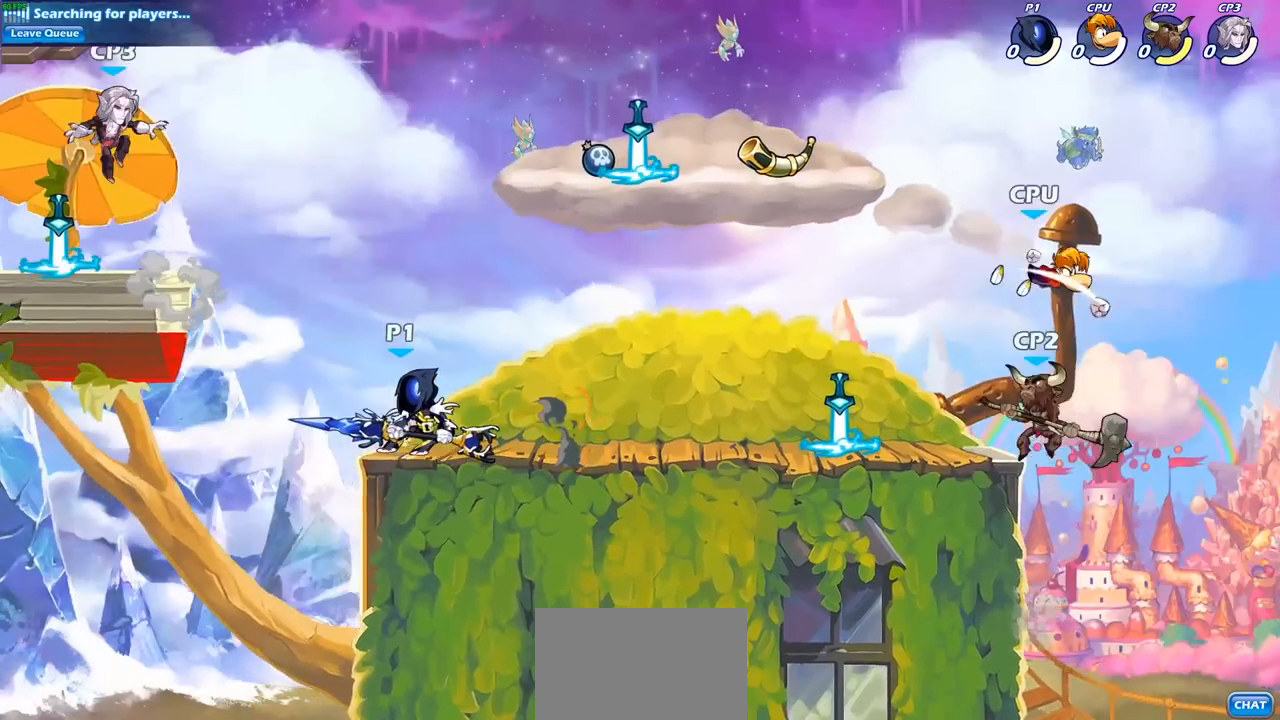
{"buttons": ["CIRCLE"], "left_stick": "down", "right_stick": "center", "events": [[367, "R2", "down"], [383, "R1", "down"], [467, "left_stick", "down"], [500, "CIRCLE", "down"], [500, "R1", "up"], [500, "R2", "up"]]}
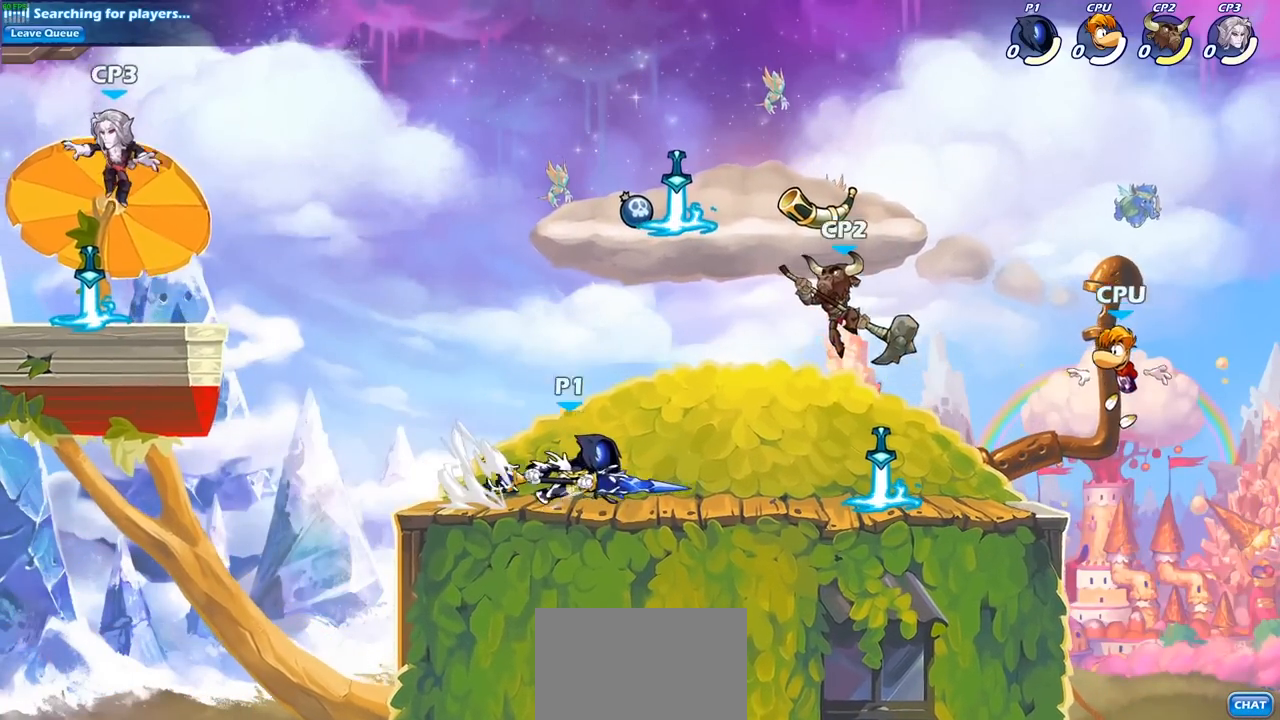
{"buttons": [], "left_stick": "down-left", "right_stick": "center", "events": [[117, "CIRCLE", "up"], [117, "left_stick", "down-left"]]}
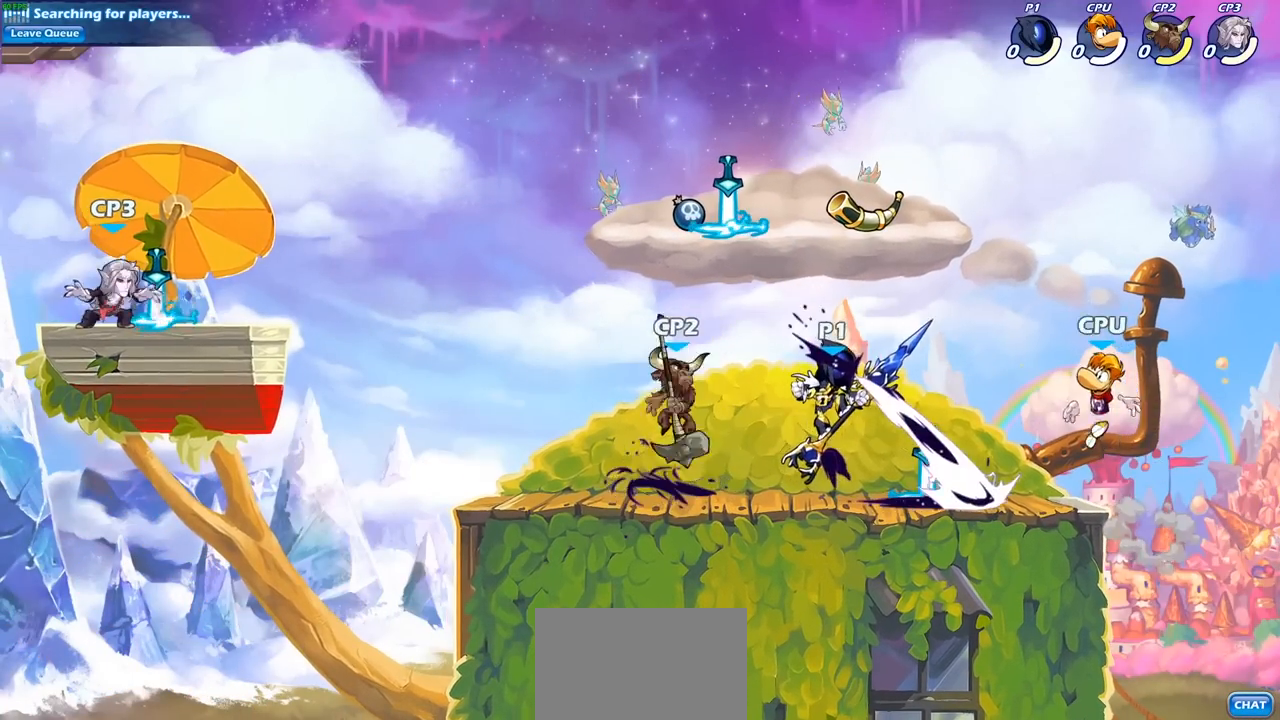
{"buttons": ["CROSS"], "left_stick": "right", "right_stick": "center", "events": [[67, "left_stick", "center"], [333, "left_stick", "right"], [433, "CROSS", "down"]]}
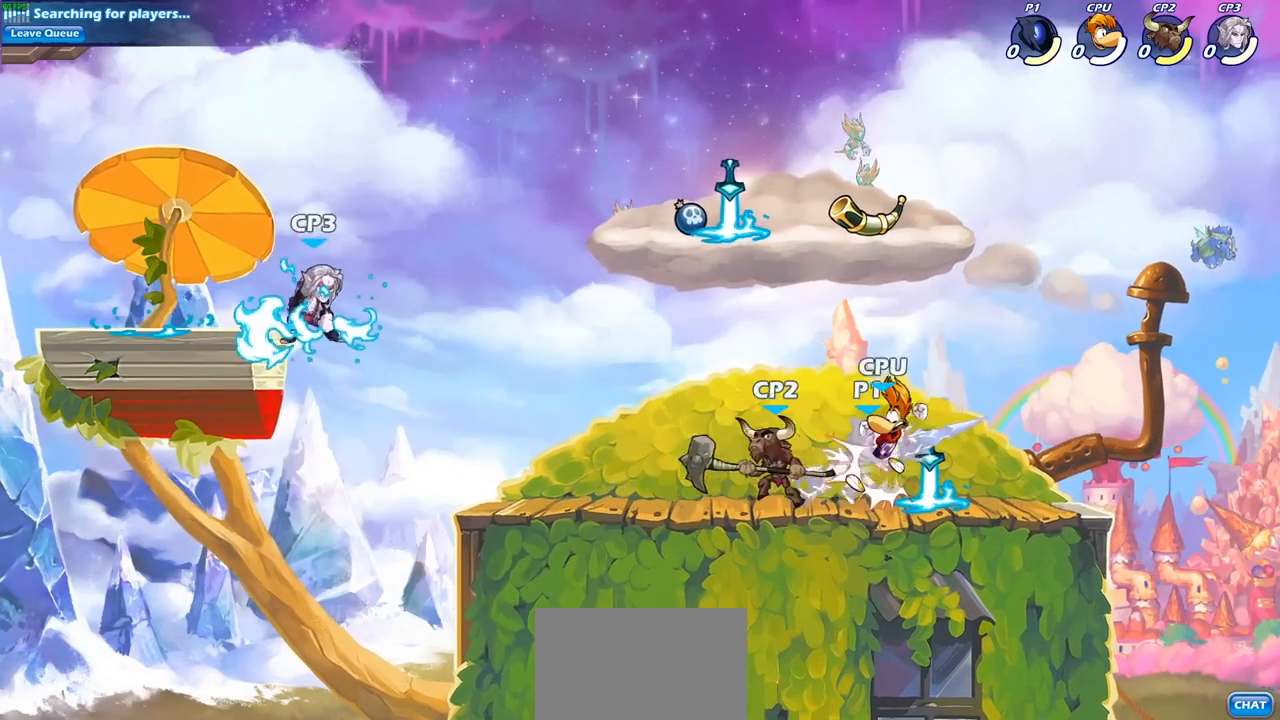
{"buttons": ["CROSS"], "left_stick": "left", "right_stick": "center", "events": [[83, "CROSS", "up"], [300, "left_stick", "up-left"], [367, "CROSS", "down"], [433, "left_stick", "left"]]}
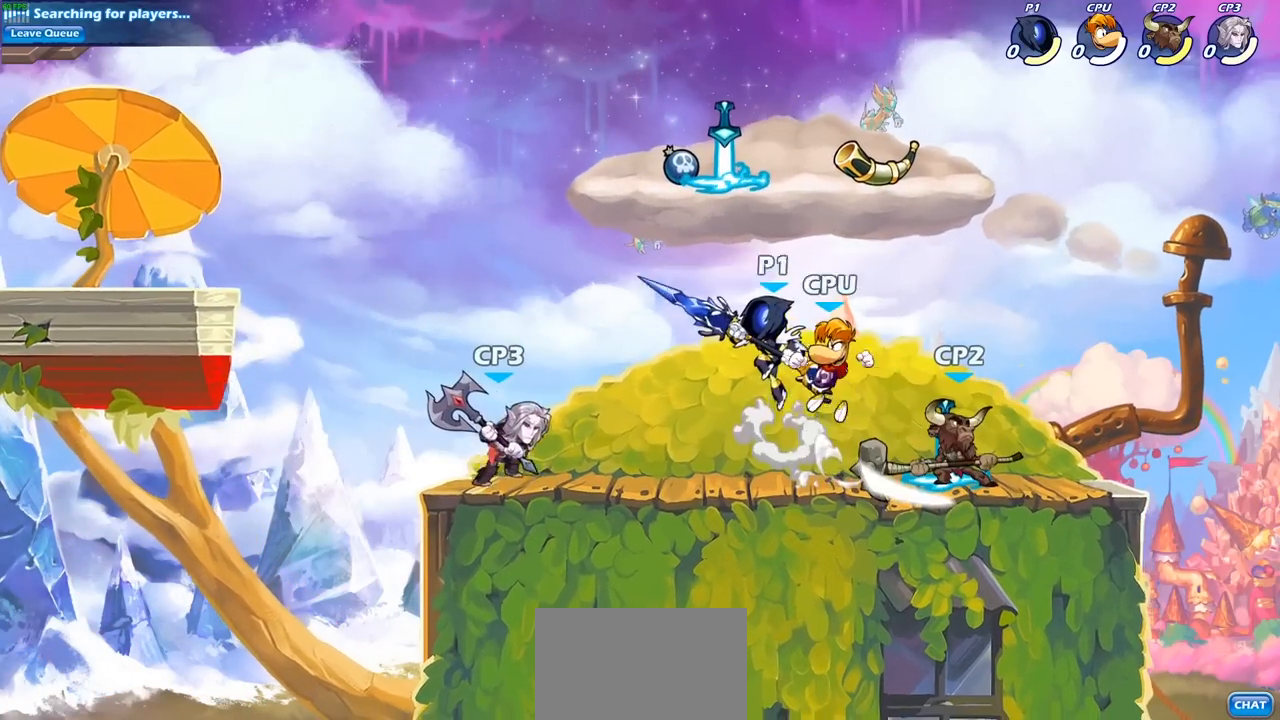
{"buttons": [], "left_stick": "center", "right_stick": "center", "events": [[33, "CROSS", "up"], [200, "left_stick", "down-right"], [267, "SQUARE", "down"], [333, "left_stick", "down"], [383, "SQUARE", "up"], [467, "left_stick", "center"]]}
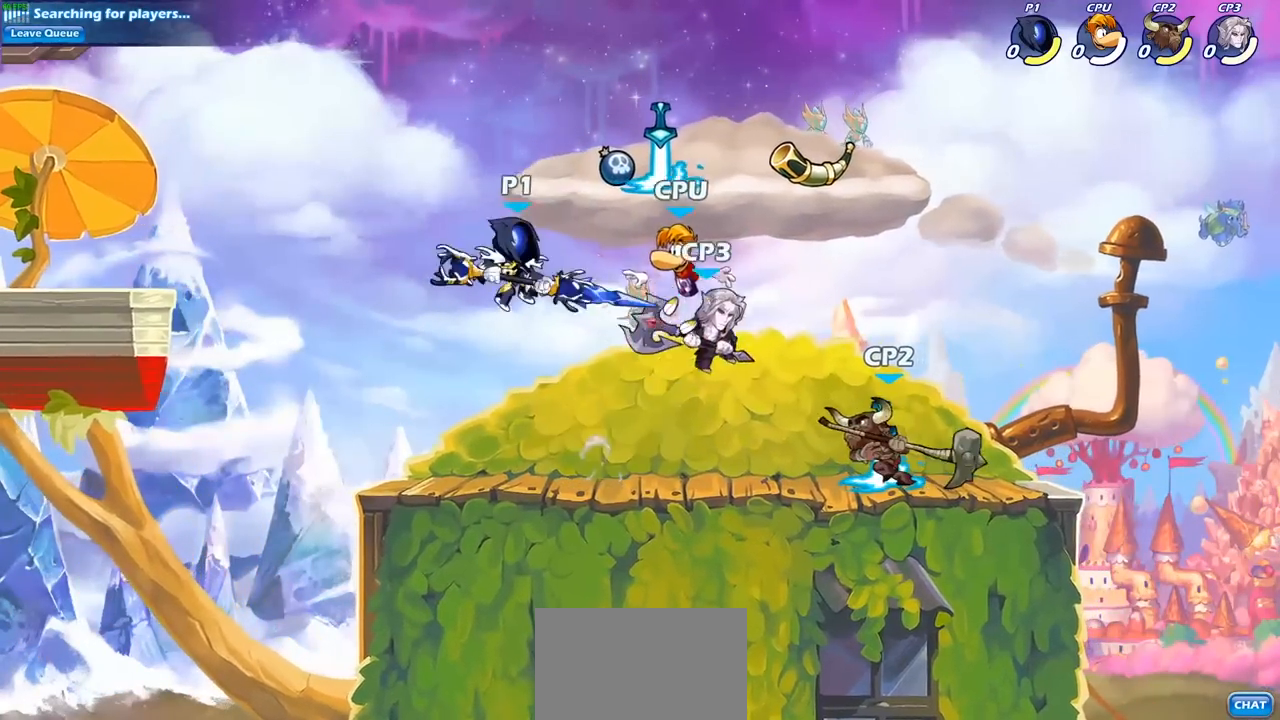
{"buttons": ["SQUARE"], "left_stick": "center", "right_stick": "center", "events": [[67, "left_stick", "down-right"], [167, "left_stick", "center"], [450, "SQUARE", "down"]]}
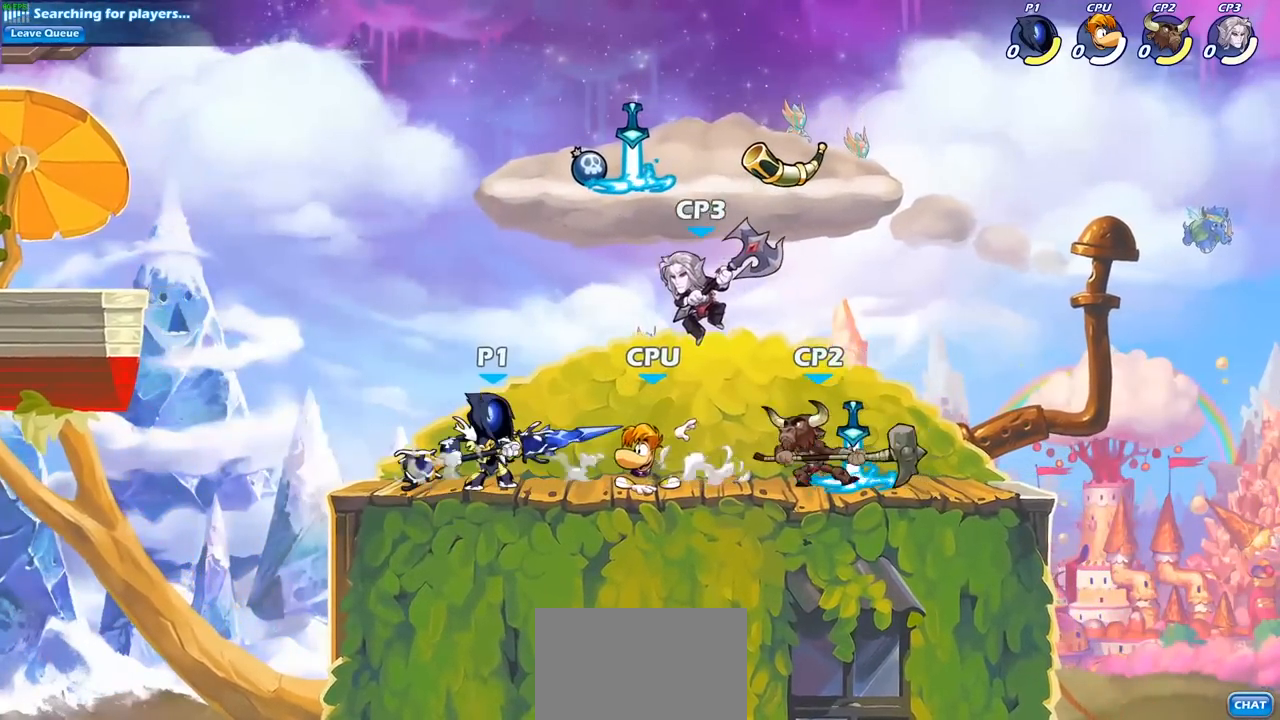
{"buttons": [], "left_stick": "center", "right_stick": "center", "events": [[83, "SQUARE", "up"], [183, "SQUARE", "down"], [317, "SQUARE", "up"], [417, "SQUARE", "down"], [500, "SQUARE", "up"]]}
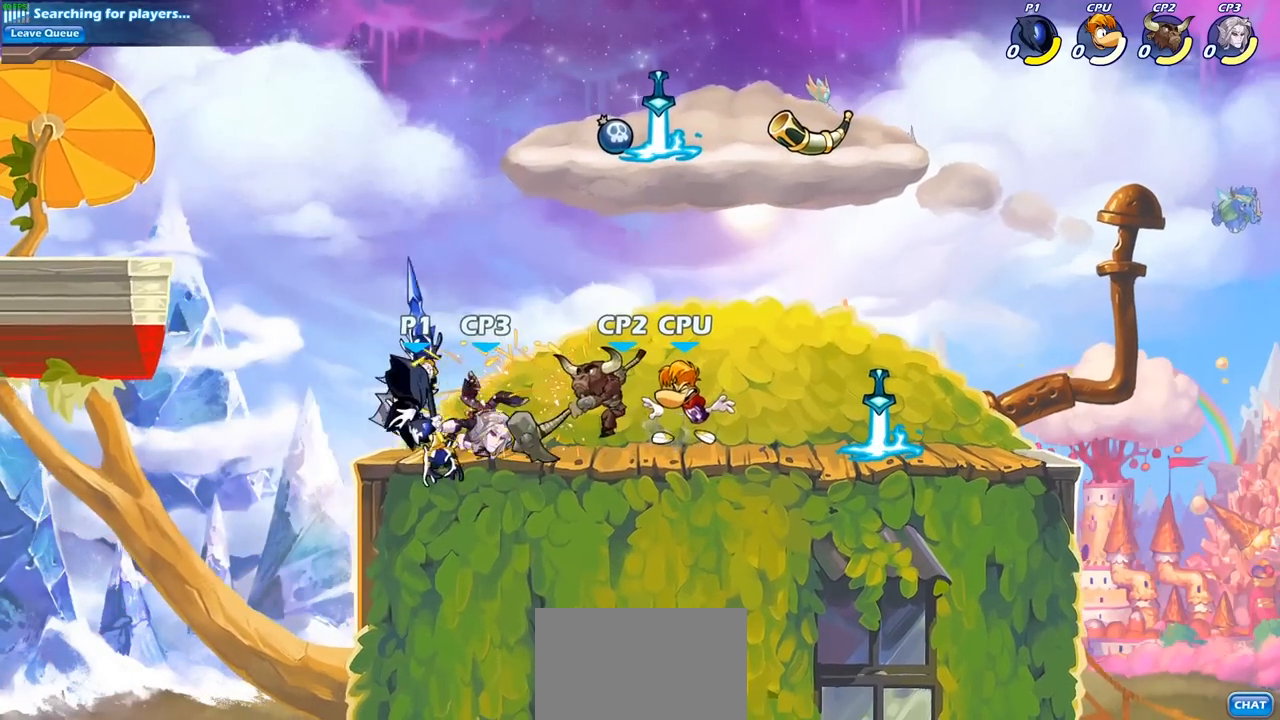
{"buttons": [], "left_stick": "center", "right_stick": "center", "events": [[133, "SQUARE", "down"], [217, "SQUARE", "up"], [267, "left_stick", "right"], [367, "SQUARE", "down"], [367, "left_stick", "center"], [483, "SQUARE", "up"]]}